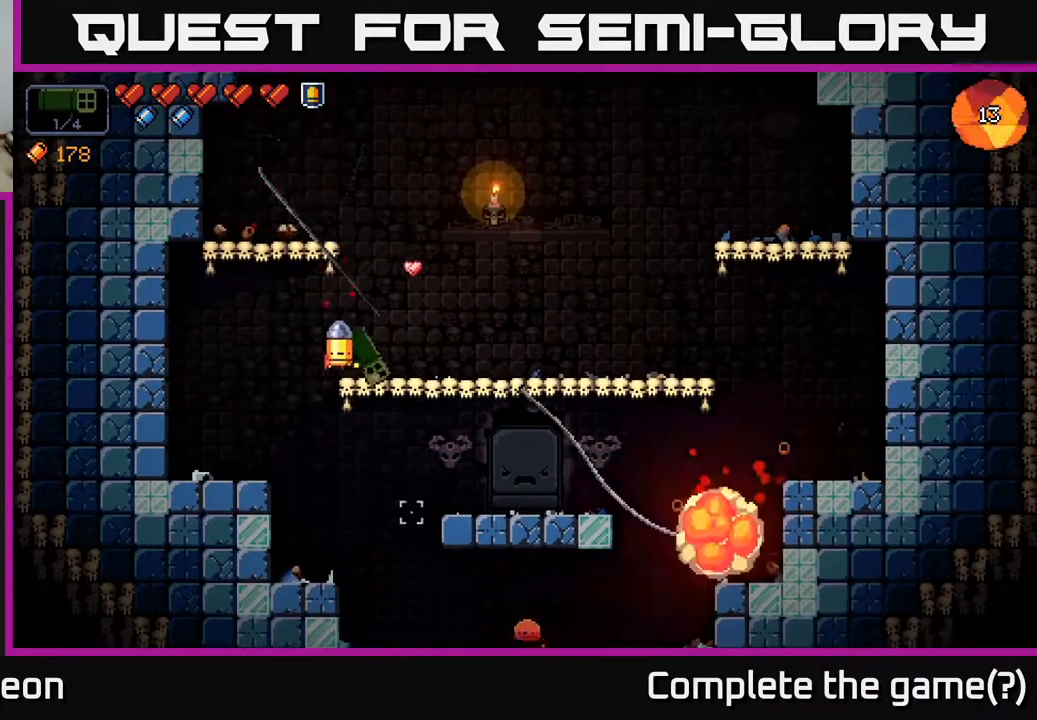
Gameplay with a controller (Xbox layout); each line is a JSON object with the inputs held at the frame after it. "events" lists button and stick changes between this image and that frame as [ms after this image, input, new state], when the widget could be followed in between.
{"buttons": ["A"], "left_stick": "left", "right_stick": "down-right", "events": [[117, "R2", "down"], [250, "R2", "up"], [433, "A", "down"]]}
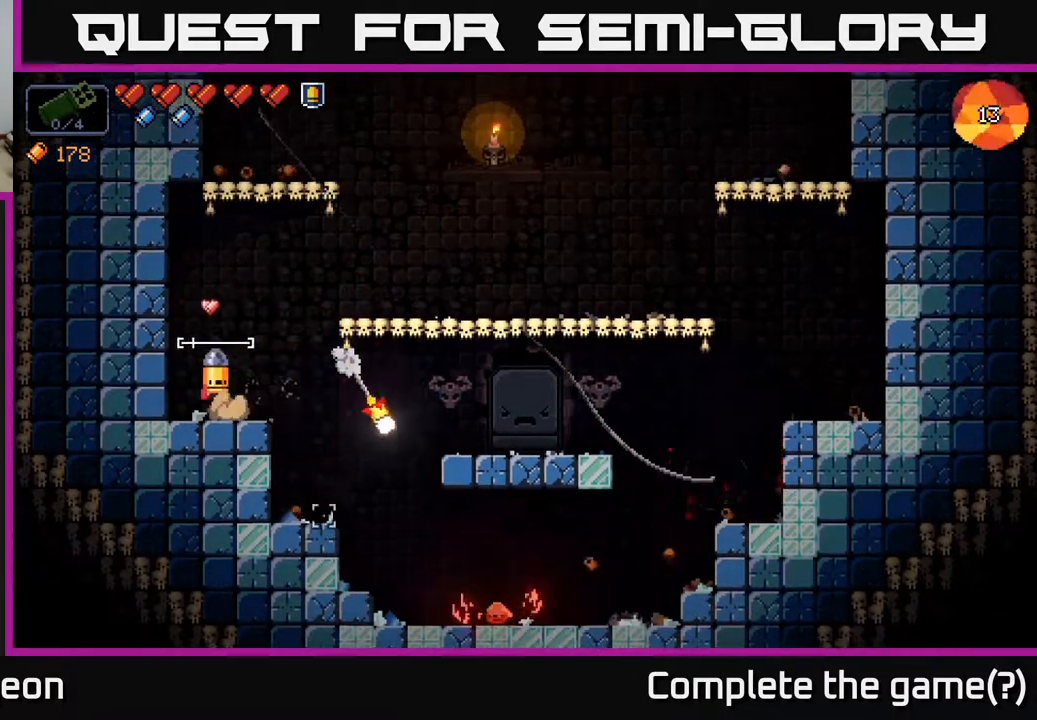
{"buttons": [], "left_stick": "right", "right_stick": "right", "events": [[183, "A", "up"], [283, "left_stick", "center"], [333, "left_stick", "right"], [433, "right_stick", "right"]]}
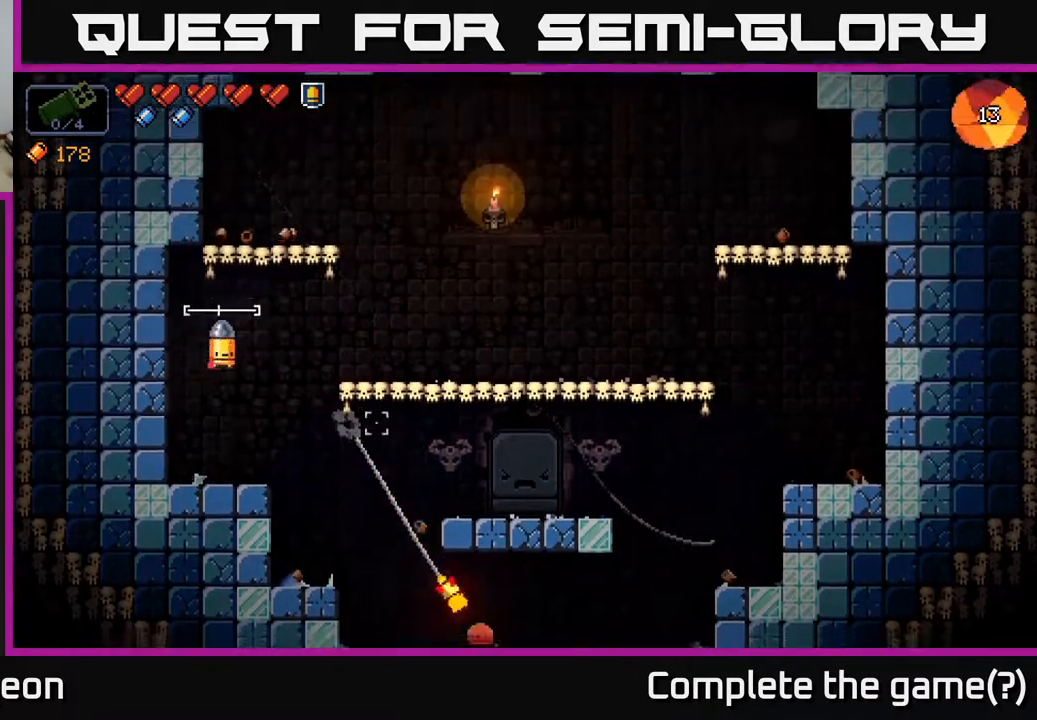
{"buttons": ["A"], "left_stick": "right", "right_stick": "right", "events": [[17, "left_stick", "center"], [333, "left_stick", "right"], [350, "A", "down"]]}
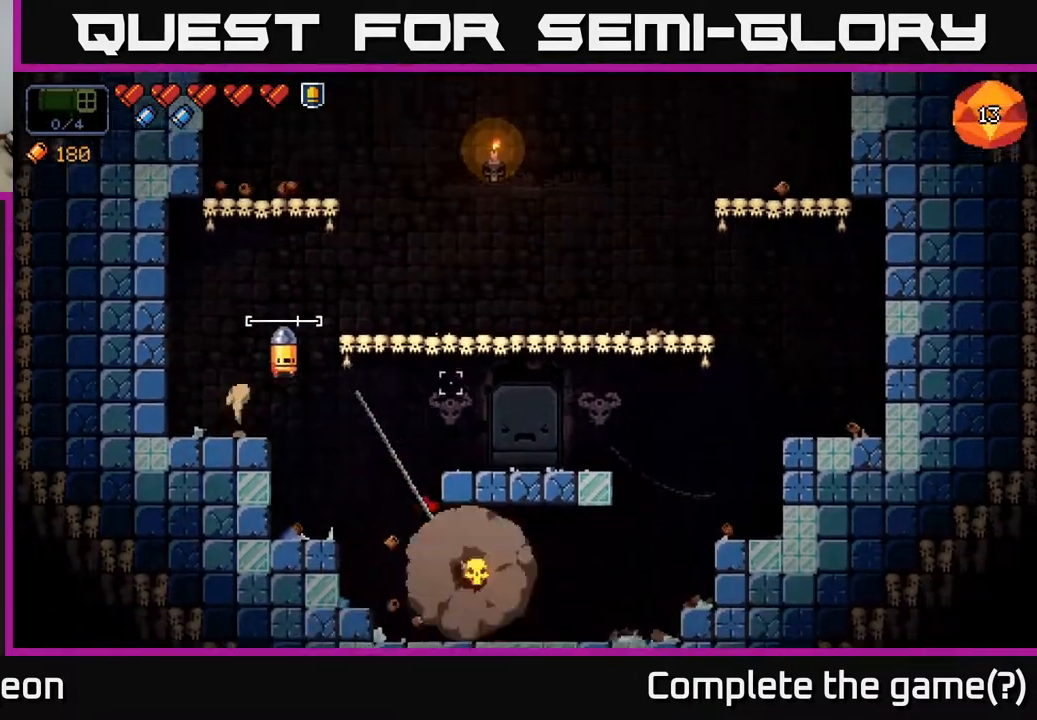
{"buttons": [], "left_stick": "left", "right_stick": "right", "events": [[117, "A", "up"], [500, "left_stick", "left"]]}
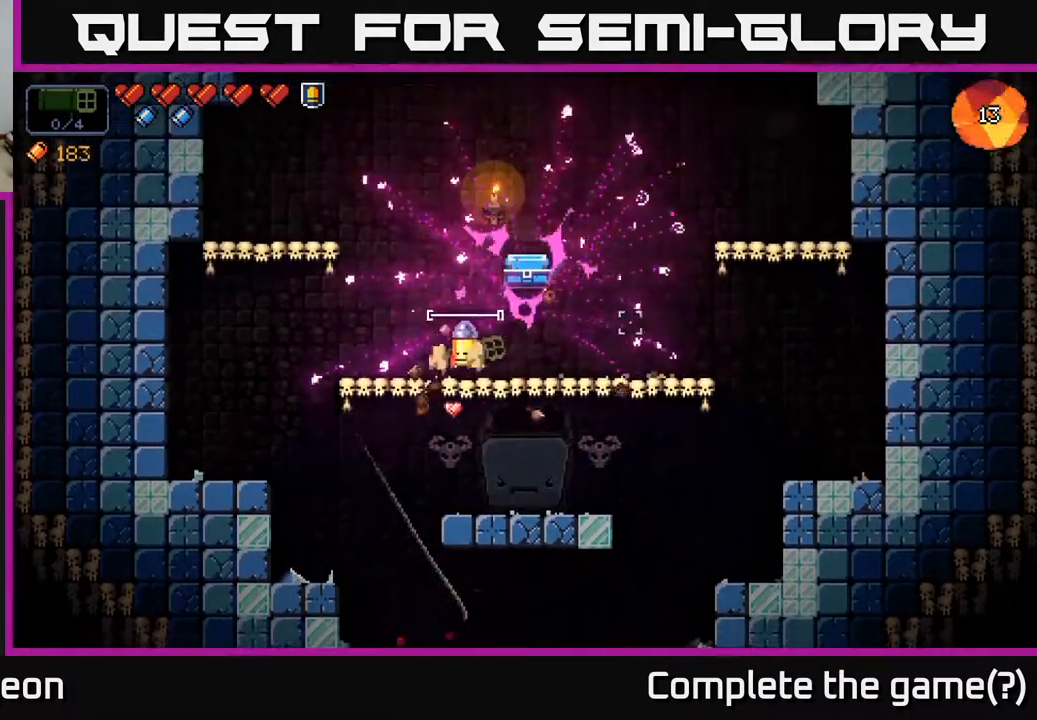
{"buttons": [], "left_stick": "right", "right_stick": "center", "events": [[117, "right_stick", "up-right"], [183, "left_stick", "right"], [300, "right_stick", "center"]]}
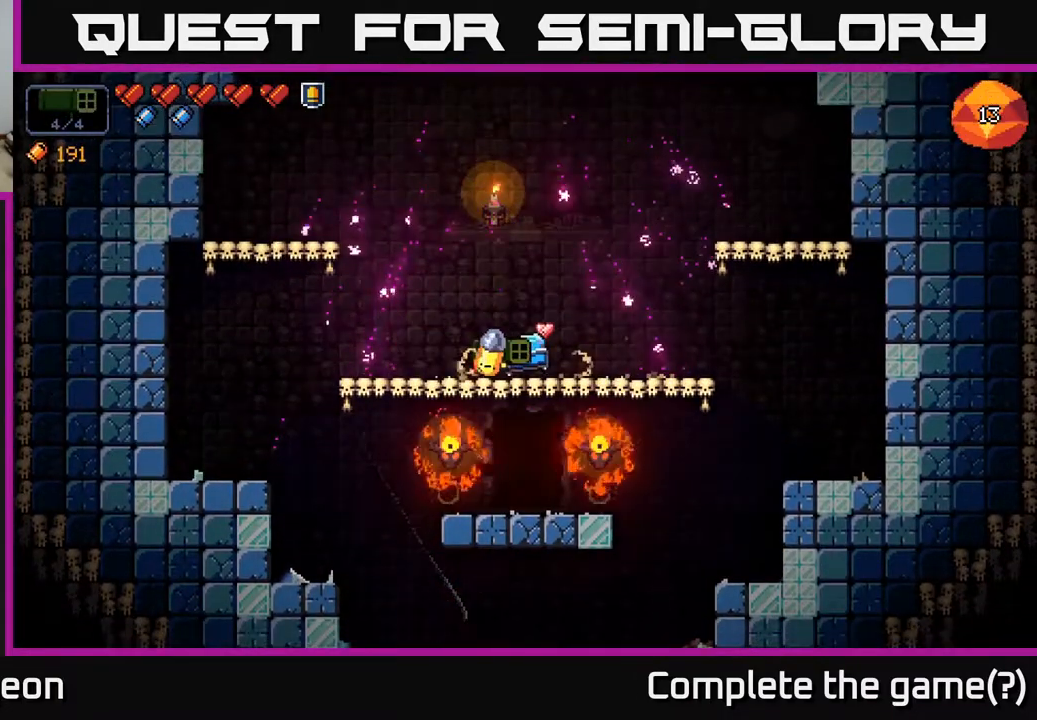
{"buttons": [], "left_stick": "right", "right_stick": "center", "events": [[17, "X", "down"], [17, "left_stick", "center"], [100, "X", "up"], [417, "left_stick", "right"]]}
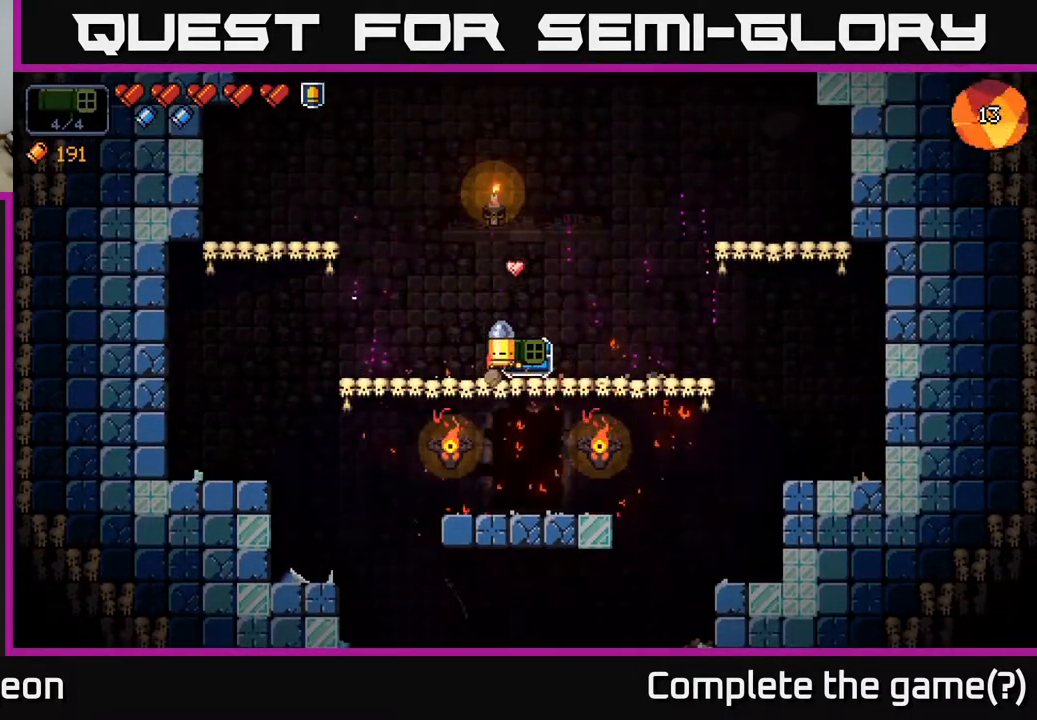
{"buttons": [], "left_stick": "center", "right_stick": "center", "events": [[33, "X", "down"], [33, "left_stick", "center"], [100, "X", "up"]]}
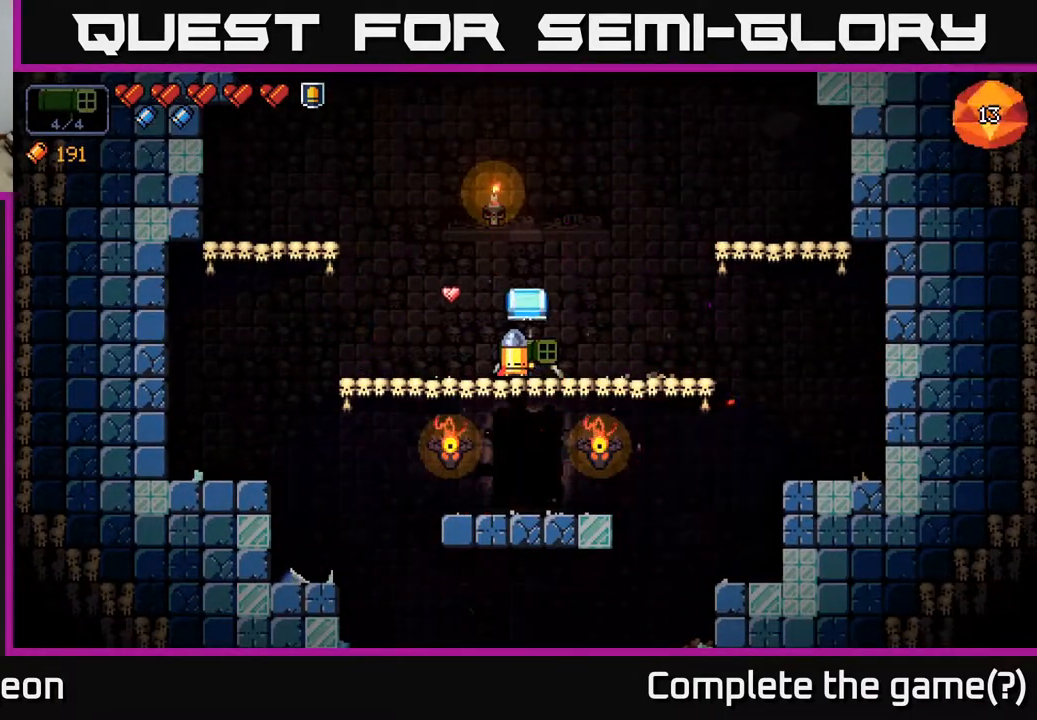
{"buttons": [], "left_stick": "left", "right_stick": "center", "events": [[300, "left_stick", "left"]]}
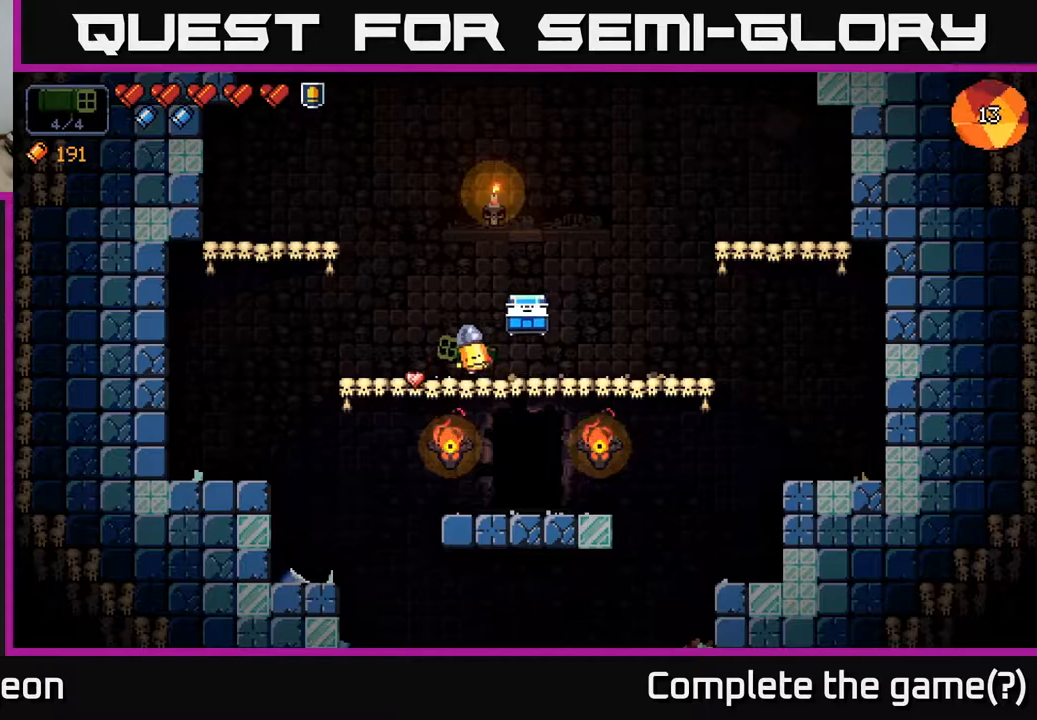
{"buttons": [], "left_stick": "center", "right_stick": "right", "events": [[17, "left_stick", "center"], [33, "right_stick", "right"], [67, "left_stick", "right"], [217, "left_stick", "center"]]}
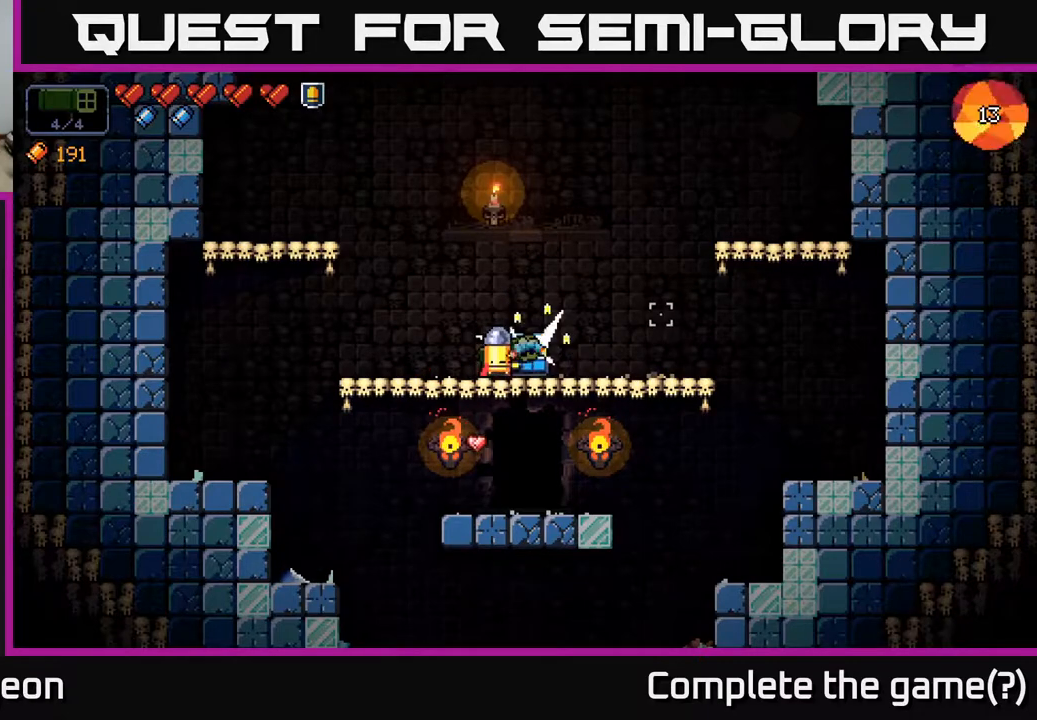
{"buttons": [], "left_stick": "right", "right_stick": "center", "events": [[167, "left_stick", "left"], [183, "right_stick", "center"], [317, "left_stick", "center"], [417, "left_stick", "right"]]}
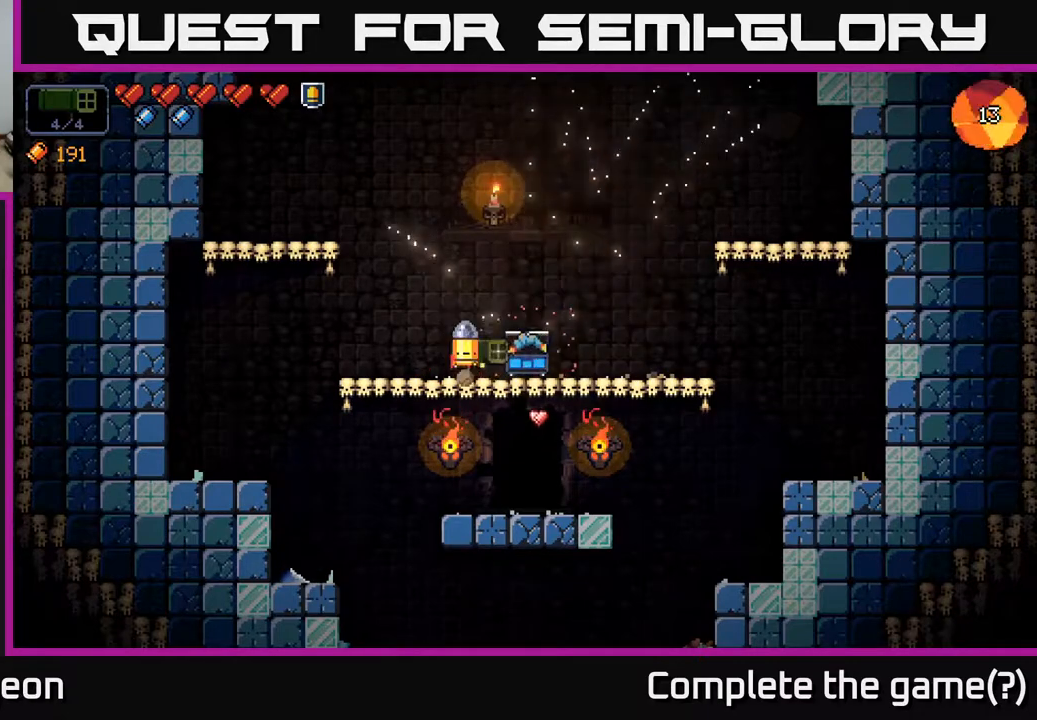
{"buttons": [], "left_stick": "center", "right_stick": "center", "events": [[200, "left_stick", "center"]]}
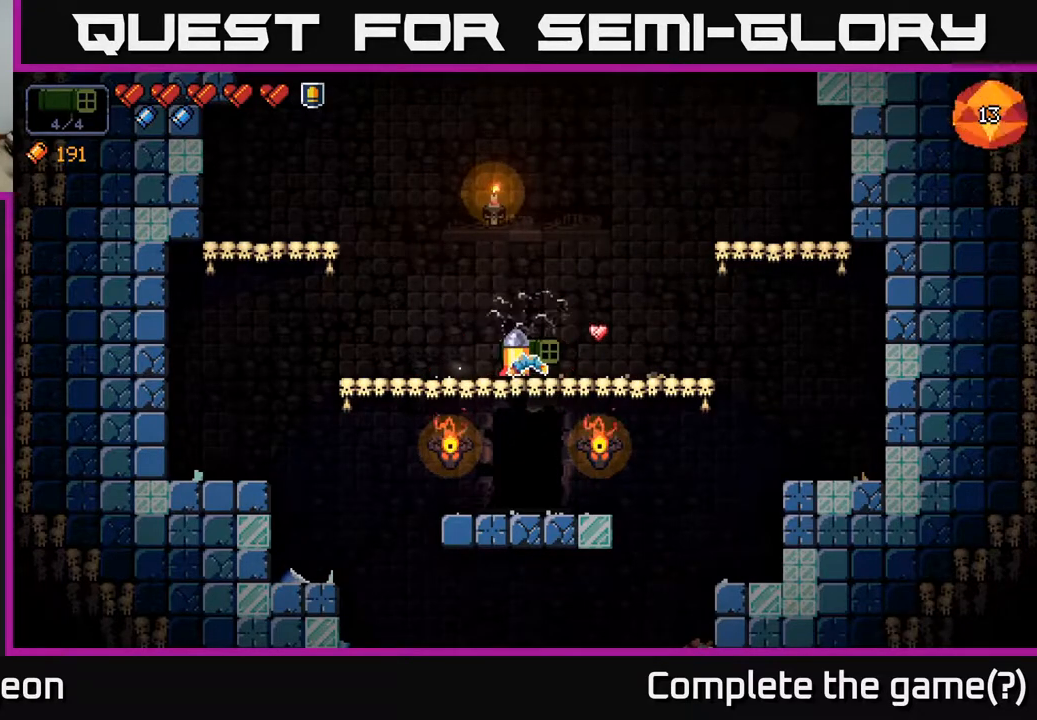
{"buttons": [], "left_stick": "center", "right_stick": "center", "events": [[300, "X", "down"], [367, "X", "up"]]}
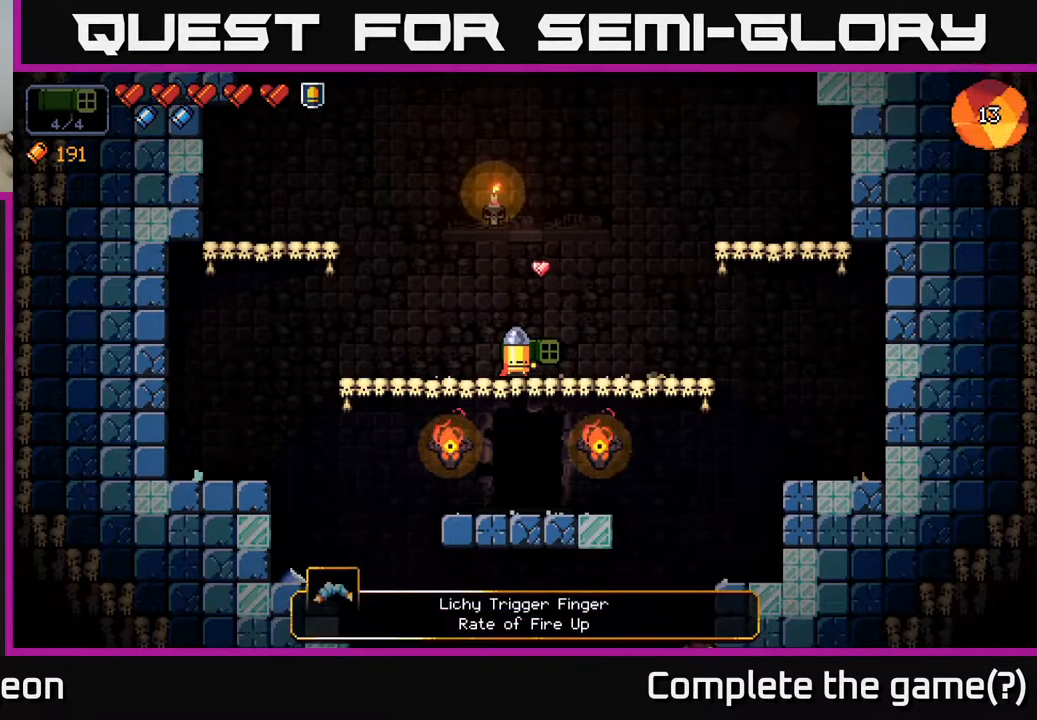
{"buttons": [], "left_stick": "center", "right_stick": "right", "events": [[167, "left_stick", "left"], [283, "right_stick", "right"], [383, "left_stick", "center"]]}
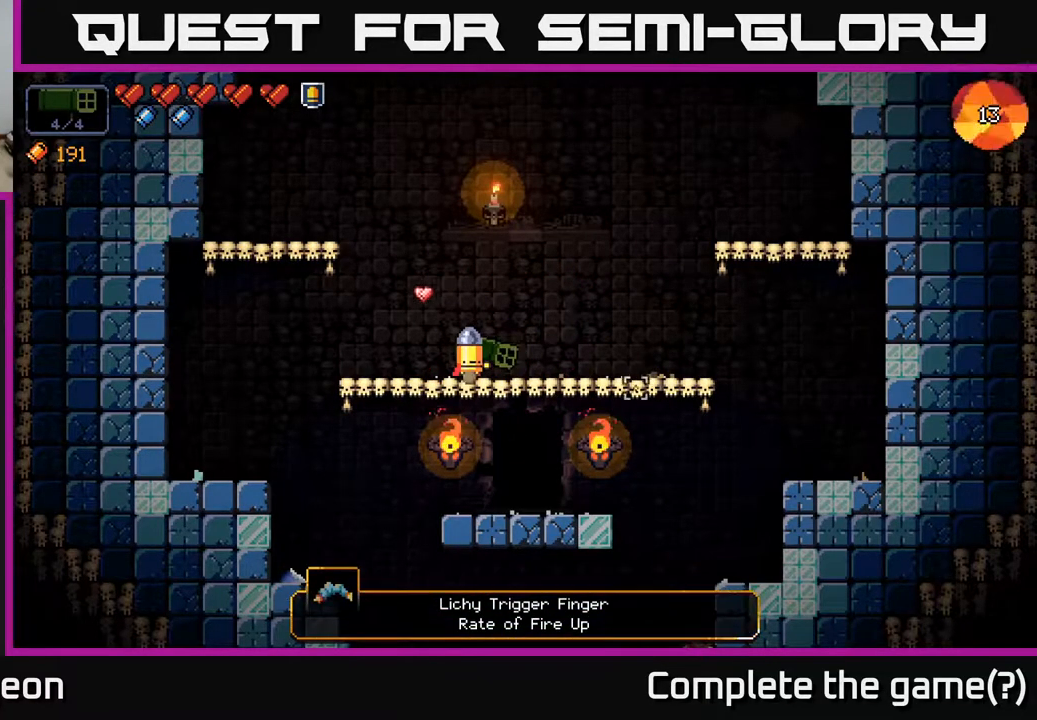
{"buttons": [], "left_stick": "down", "right_stick": "down-right", "events": [[33, "right_stick", "down-right"], [83, "left_stick", "down"], [317, "A", "down"], [450, "A", "up"]]}
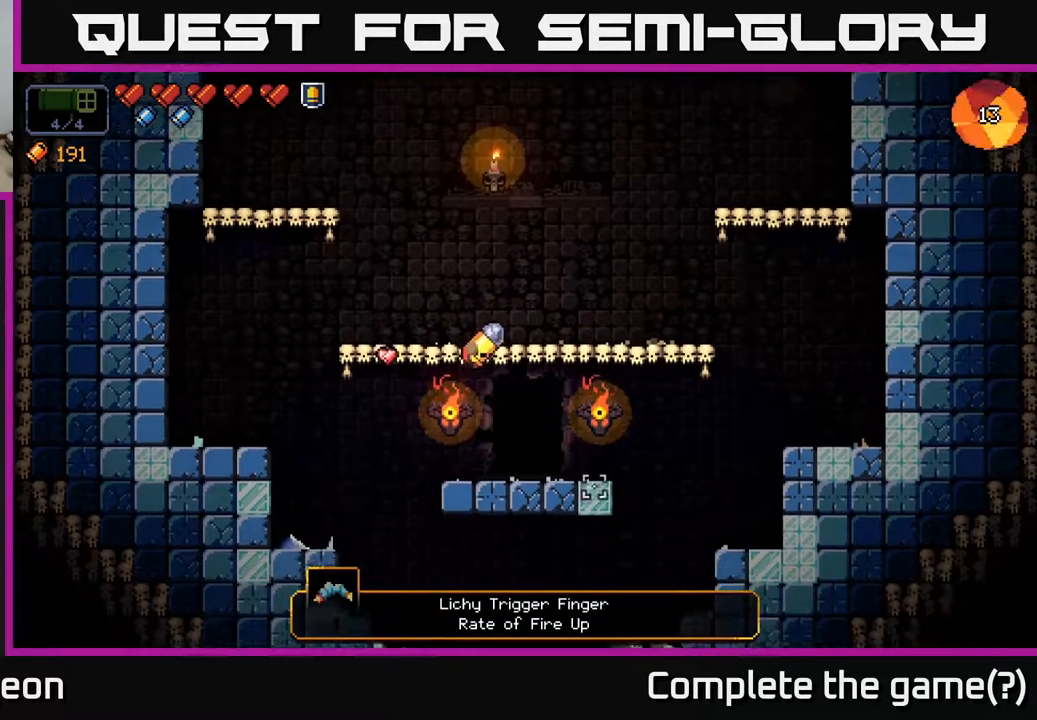
{"buttons": [], "left_stick": "center", "right_stick": "center", "events": [[17, "left_stick", "down-right"], [183, "right_stick", "center"], [217, "left_stick", "center"], [300, "X", "down"], [350, "X", "up"]]}
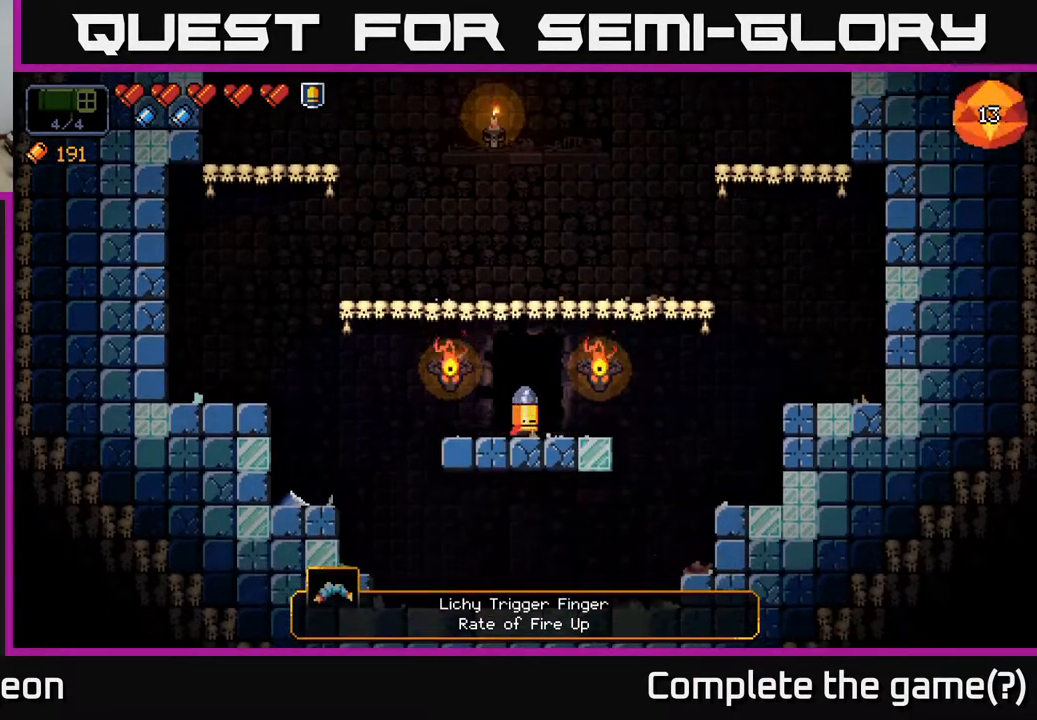
{"buttons": [], "left_stick": "center", "right_stick": "center", "events": []}
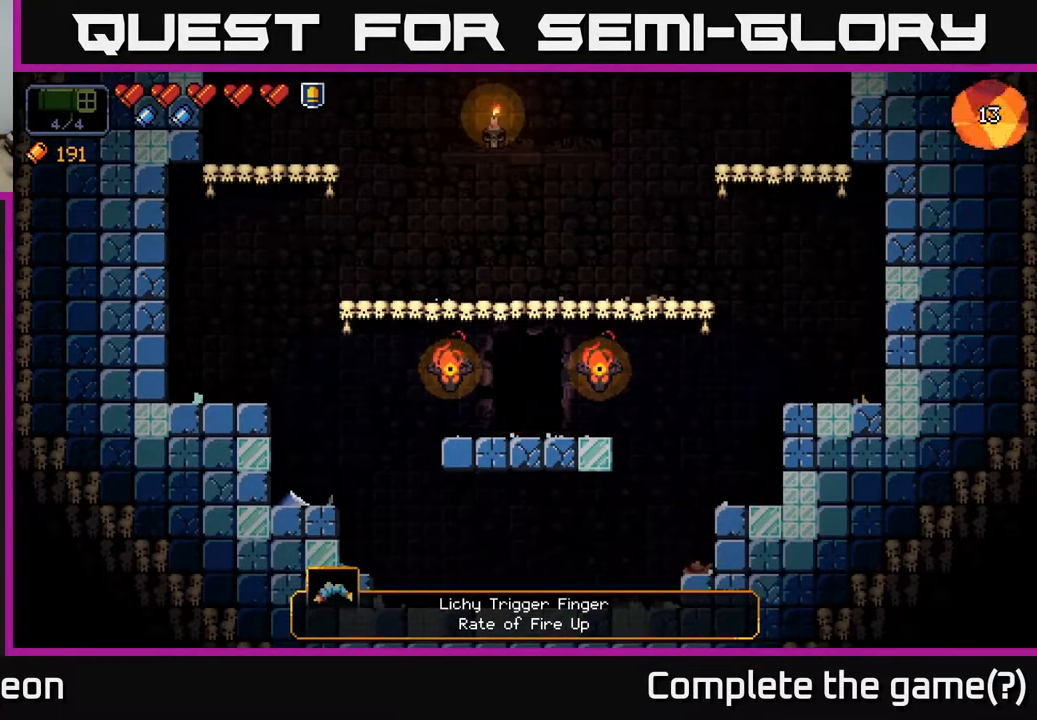
{"buttons": [], "left_stick": "center", "right_stick": "center", "events": []}
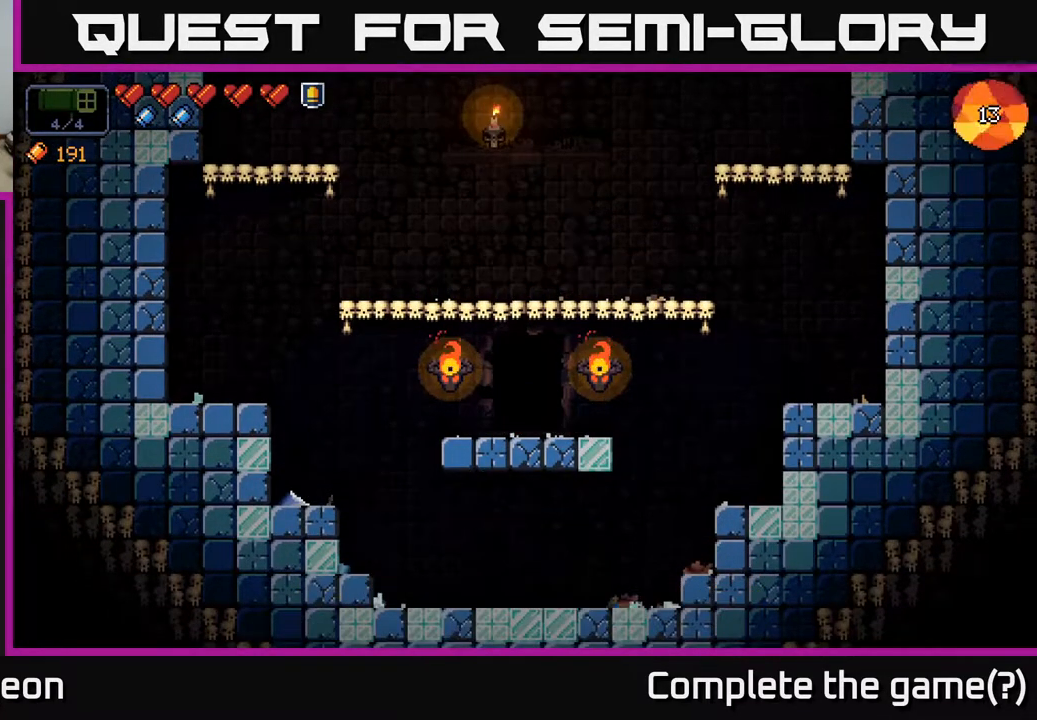
{"buttons": [], "left_stick": "center", "right_stick": "center", "events": []}
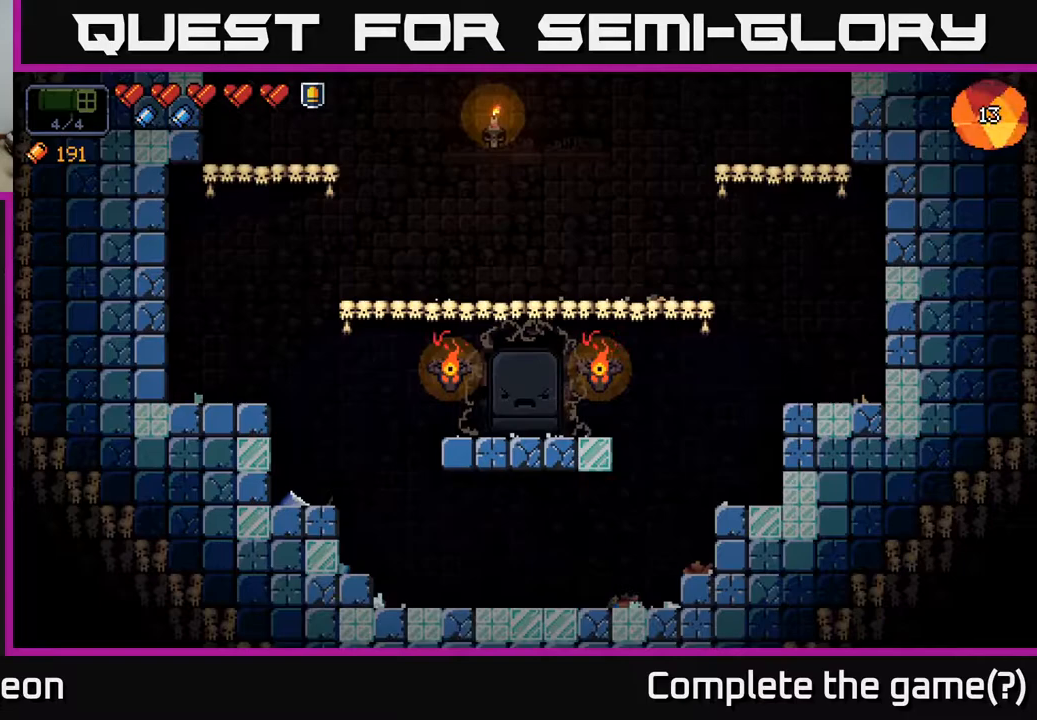
{"buttons": [], "left_stick": "center", "right_stick": "center", "events": []}
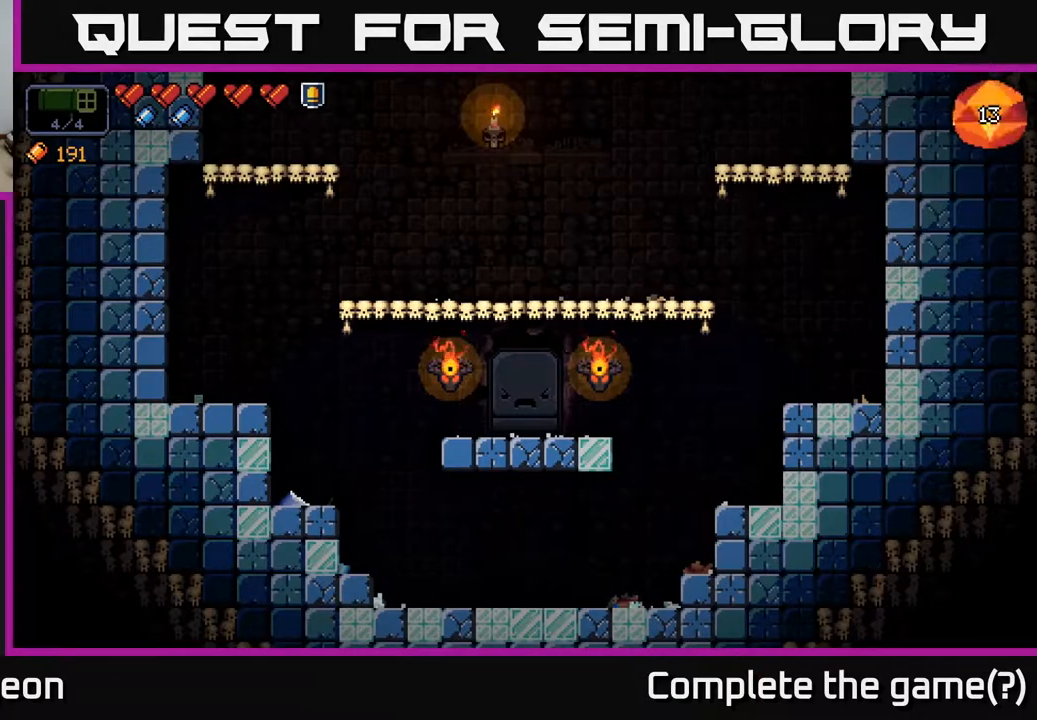
{"buttons": [], "left_stick": "center", "right_stick": "center", "events": []}
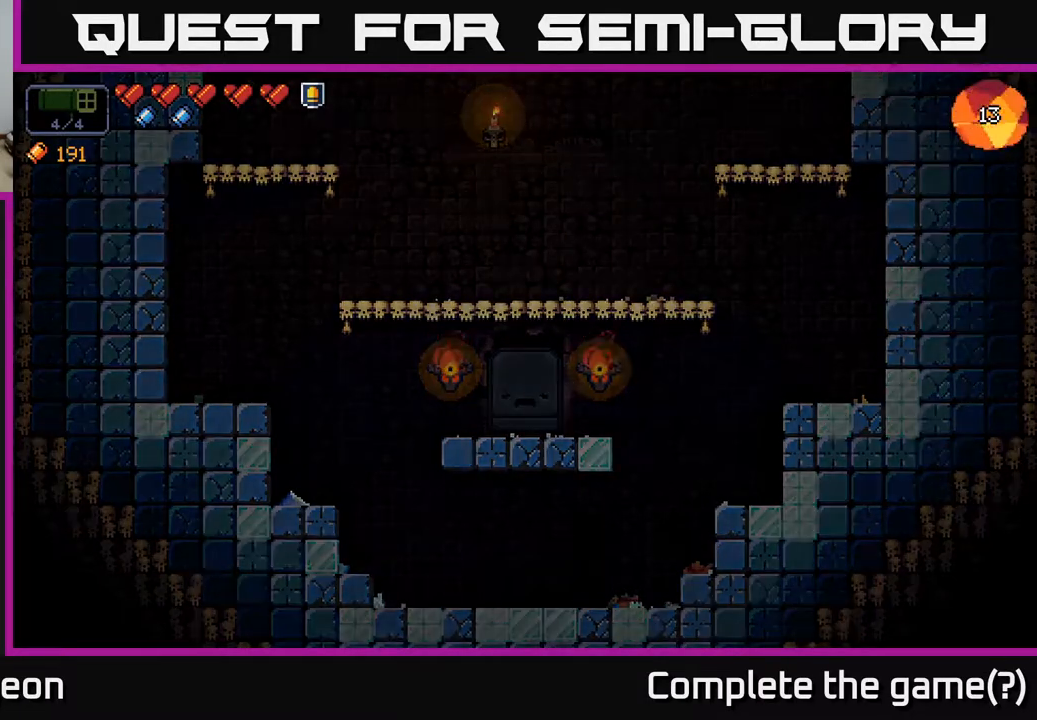
{"buttons": [], "left_stick": "center", "right_stick": "center", "events": []}
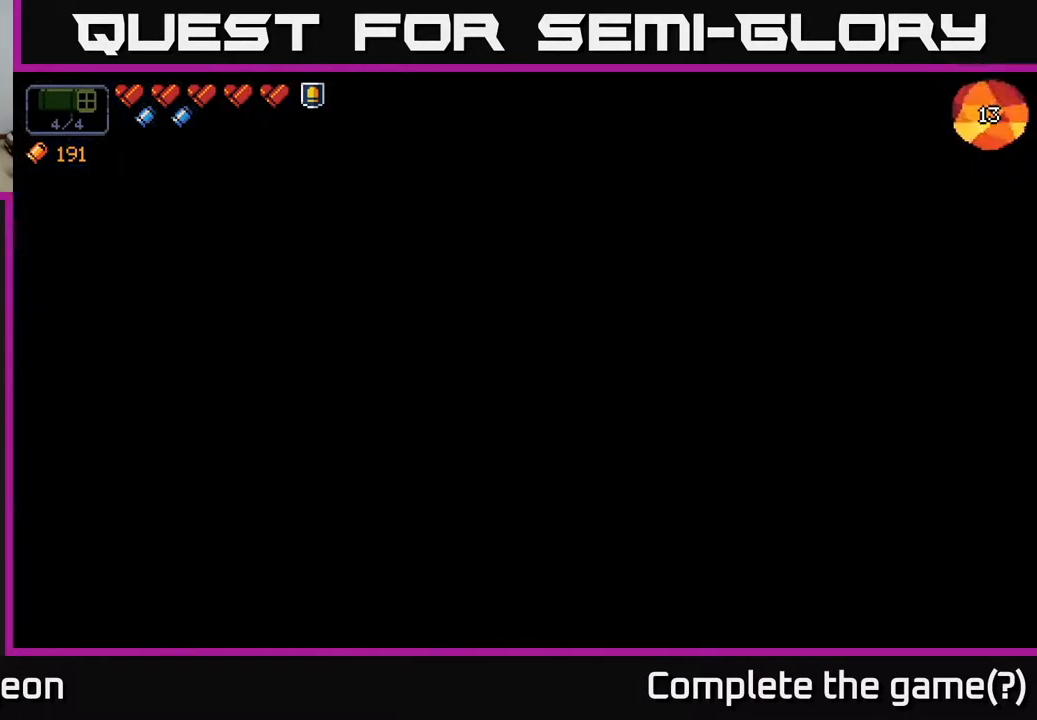
{"buttons": [], "left_stick": "center", "right_stick": "up-left", "events": [[300, "right_stick", "up-left"]]}
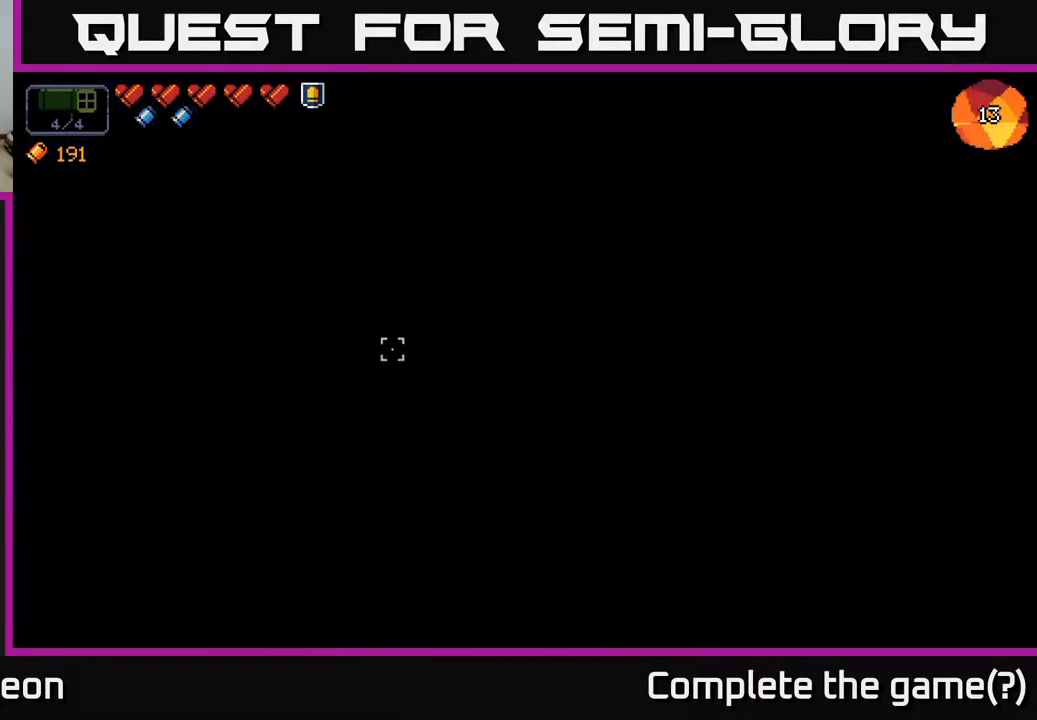
{"buttons": [], "left_stick": "center", "right_stick": "center", "events": [[150, "right_stick", "center"]]}
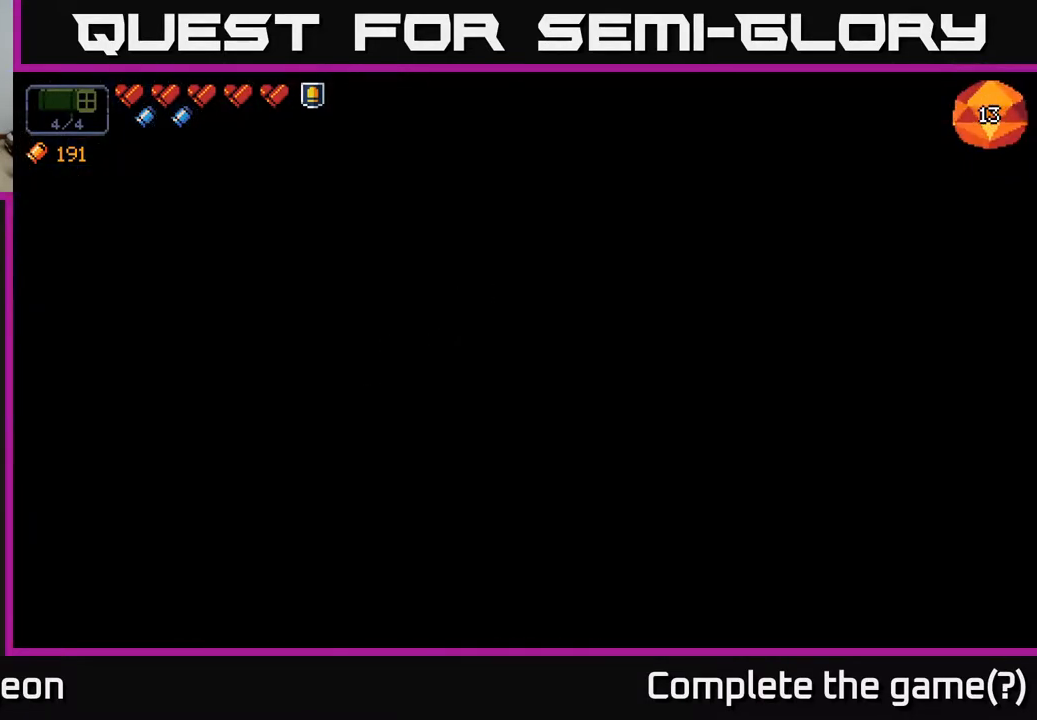
{"buttons": ["A"], "left_stick": "right", "right_stick": "center", "events": [[367, "A", "down"], [500, "left_stick", "right"]]}
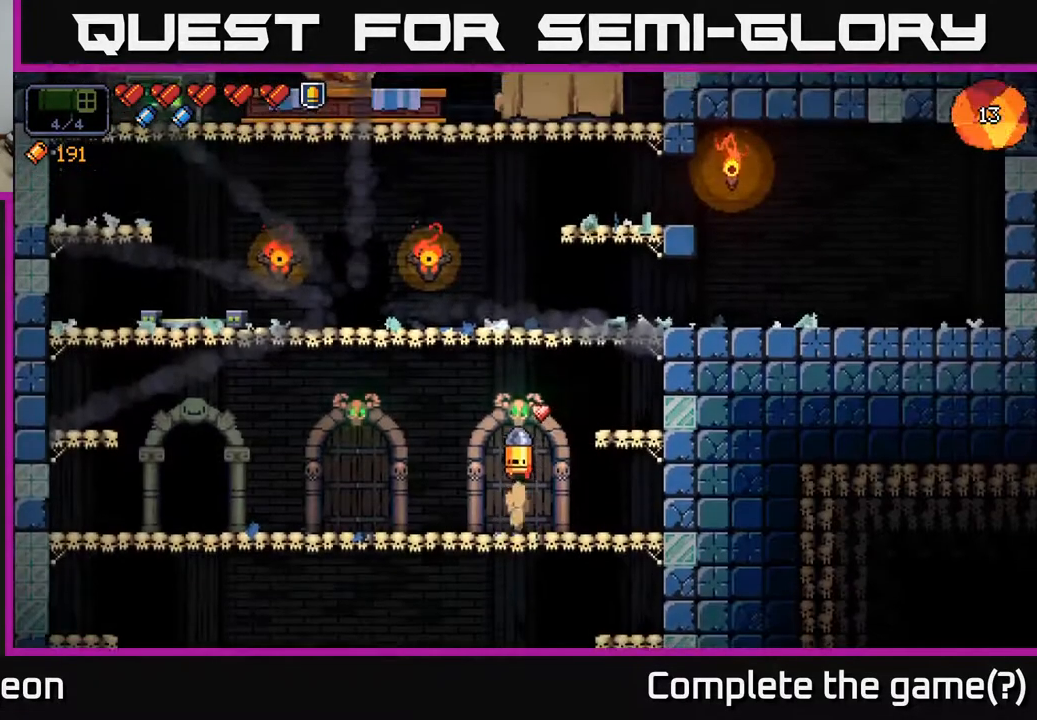
{"buttons": [], "left_stick": "center", "right_stick": "up-left", "events": [[83, "A", "up"], [133, "right_stick", "right"], [433, "left_stick", "center"], [433, "right_stick", "up-left"]]}
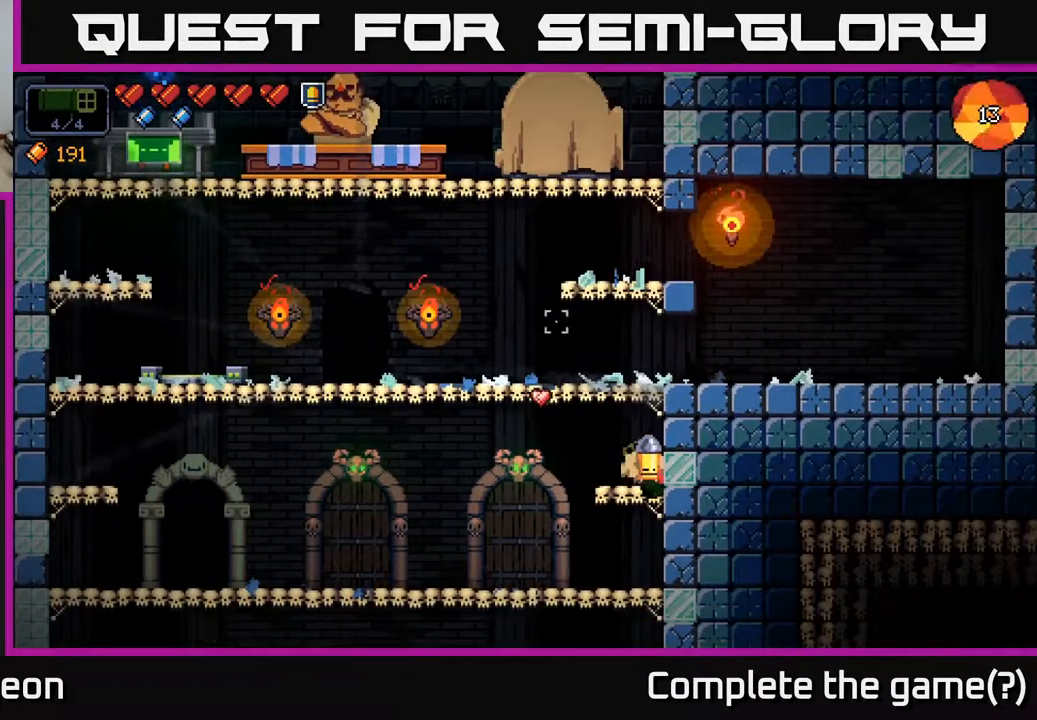
{"buttons": [], "left_stick": "left", "right_stick": "up-left", "events": [[17, "A", "down"], [50, "left_stick", "left"], [200, "A", "up"]]}
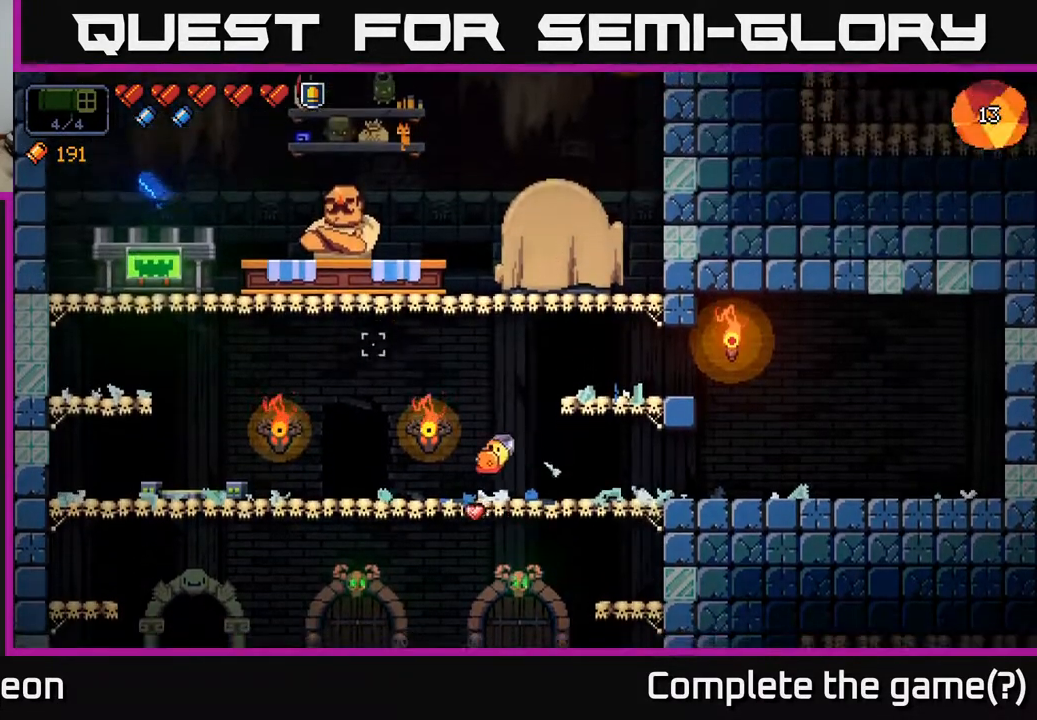
{"buttons": [], "left_stick": "center", "right_stick": "center", "events": [[33, "right_stick", "center"], [383, "X", "down"], [433, "left_stick", "center"], [450, "X", "up"]]}
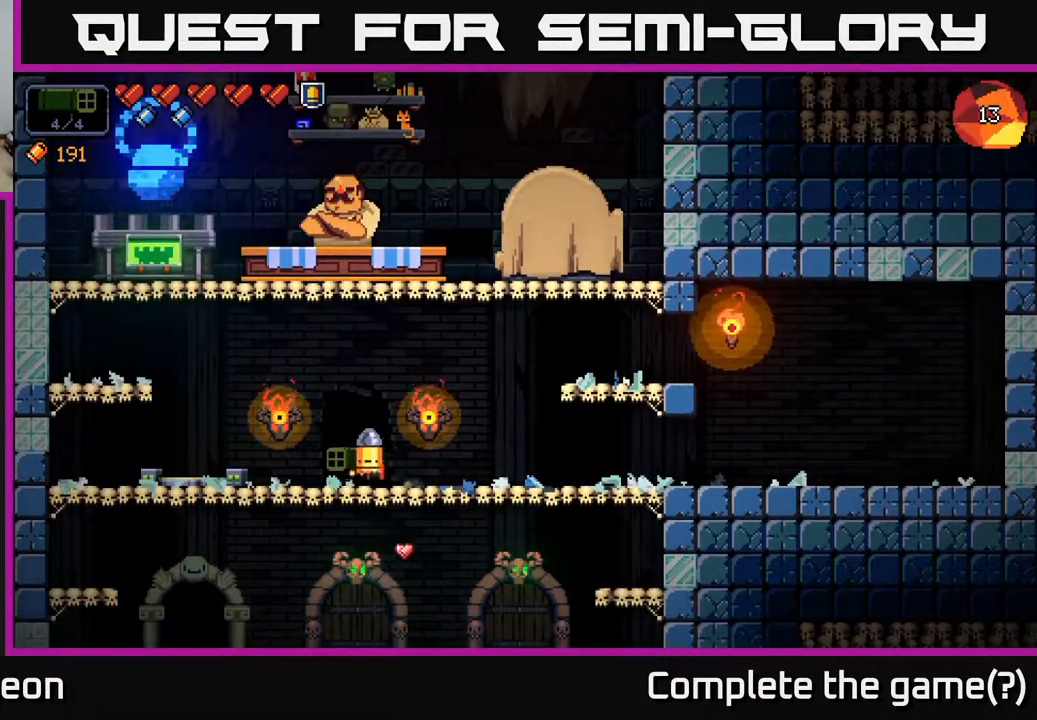
{"buttons": [], "left_stick": "center", "right_stick": "center", "events": [[50, "X", "down"], [83, "X", "up"]]}
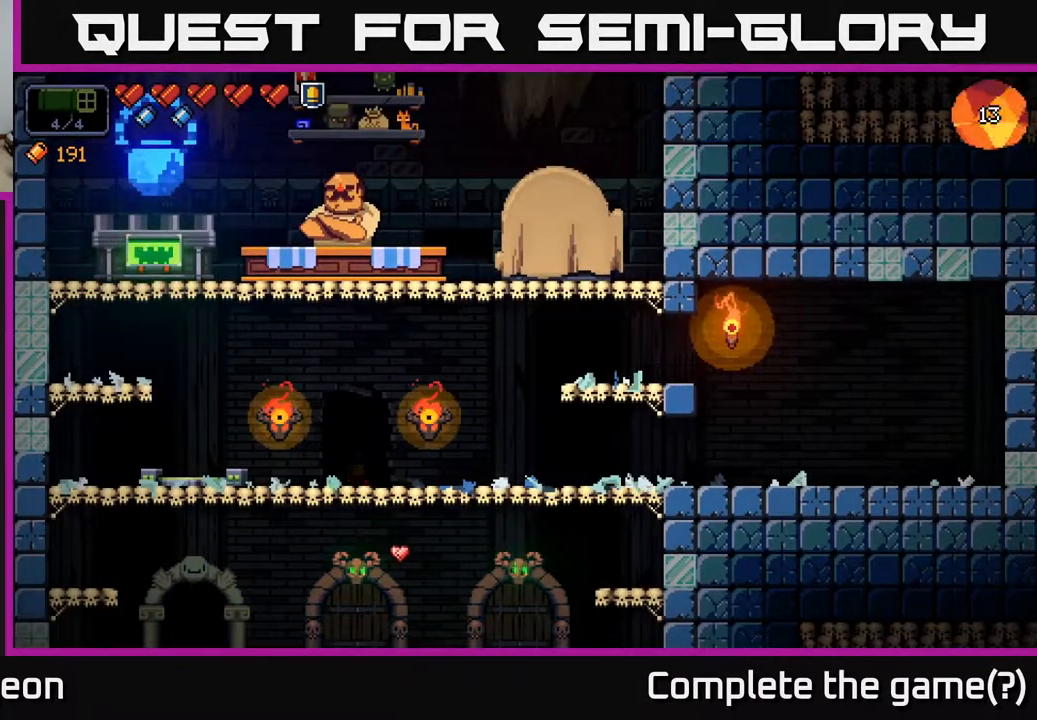
{"buttons": [], "left_stick": "center", "right_stick": "center", "events": []}
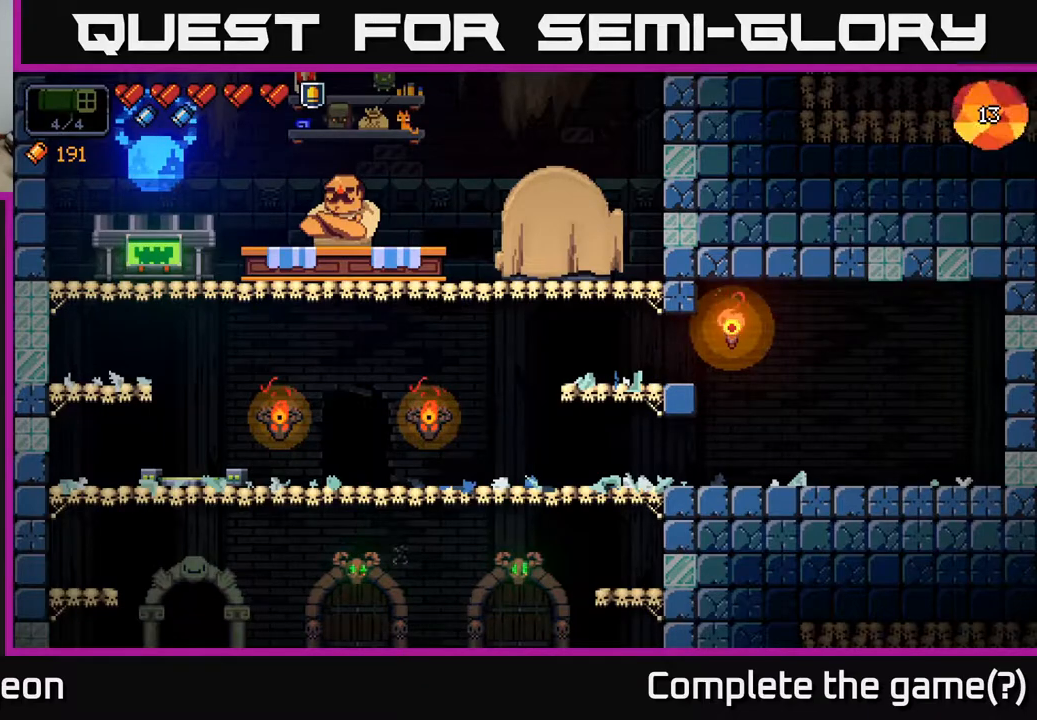
{"buttons": [], "left_stick": "center", "right_stick": "center", "events": []}